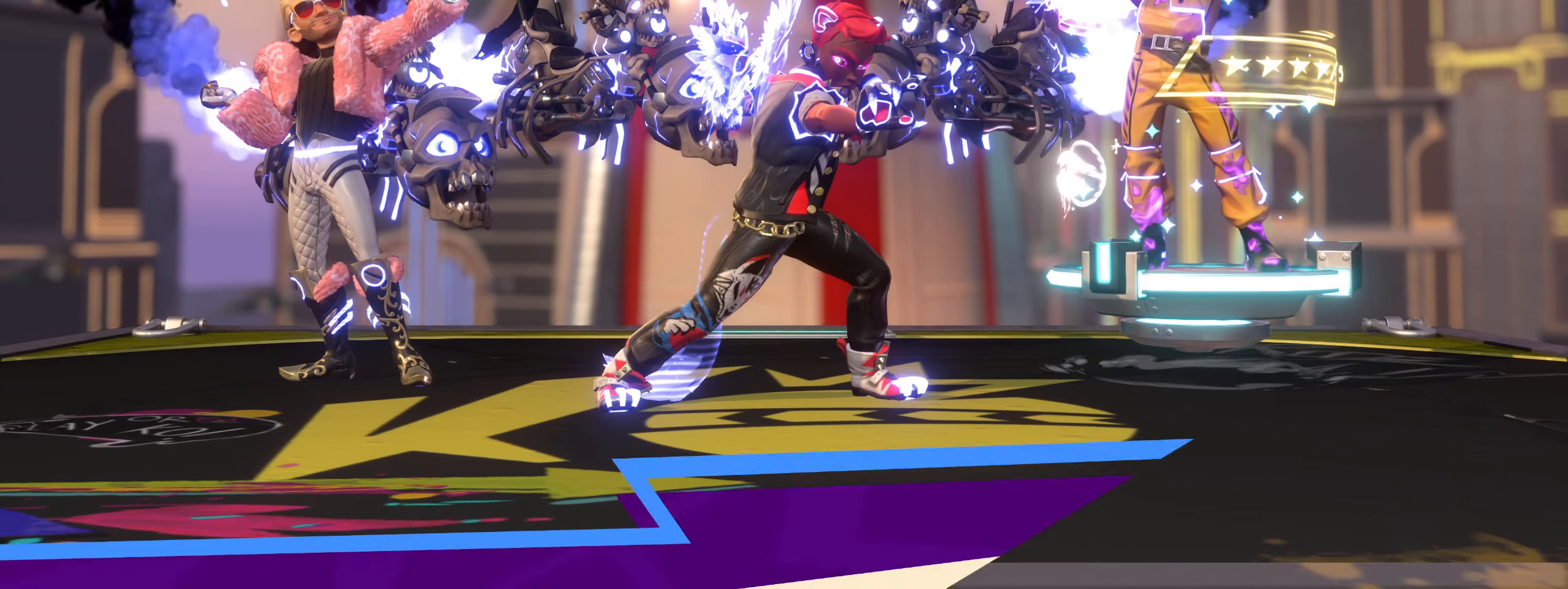
Gameplay with keyboard and mouse; each line is a JSON object with the keys and mouse buttons held at the frame after it. "events" lists presses ("down") and releases ("up") of "a", "alt", "ctrl", "d", "e", "f", "q", "r", "s", "shift", "space", "w", "mouse_left", "mouse_wheel", "mouse_right", "mouse_mb4" and "mouse_mb5" between this image and that frame as [ms after this image, input, new state], when the widget could be followed in between. "mouse_left", "mouse_wheel", "mouse_right", "mouse_mb4", "mouse_mb5" = the "left", "wheel", "right", "mb4", "mb5" buttons of the "mouse" list. No other keys are recorded. "wheel" means that the mouse wheel is clicked or scrolled. Mouse movement is not recorded.
{"keys": ["w"], "mouse": [], "events": [[100, "w", "down"], [242, "shift", "down"], [400, "shift", "up"]]}
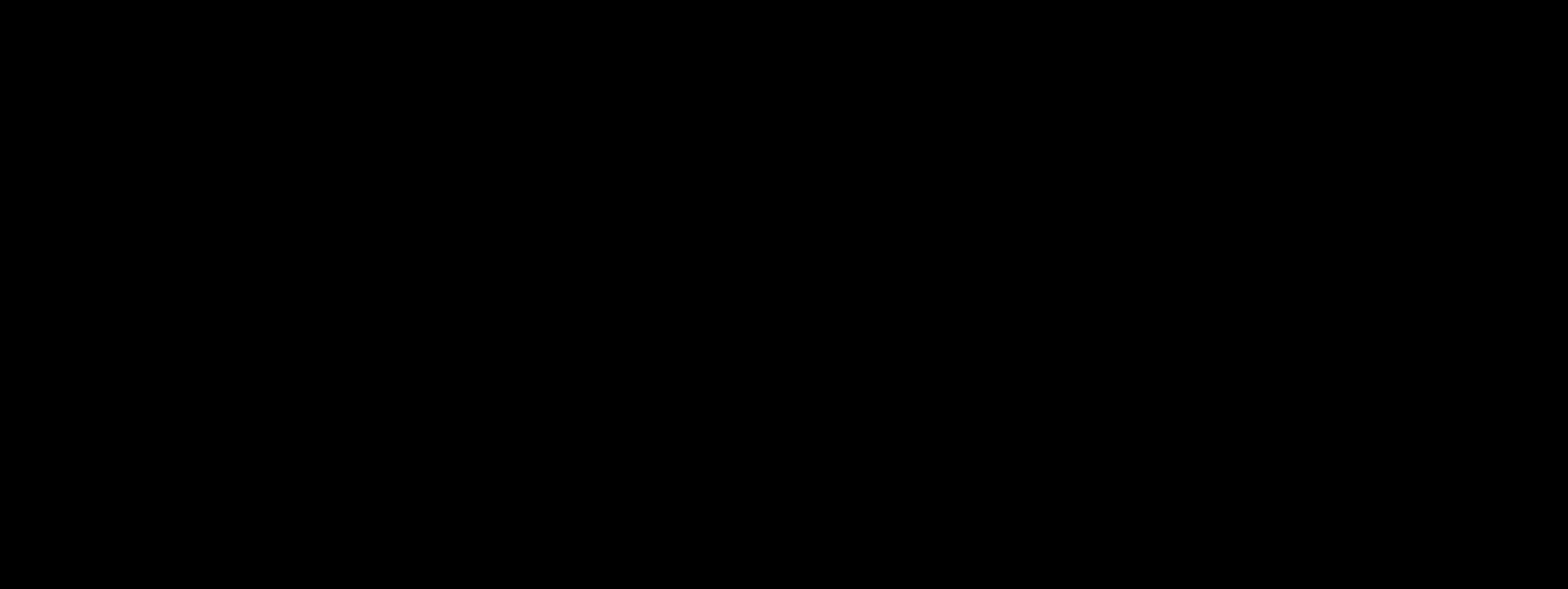
{"keys": ["w"], "mouse": [], "events": [[8, "shift", "down"], [92, "shift", "up"], [192, "shift", "down"], [267, "shift", "up"], [367, "shift", "down"], [458, "shift", "up"]]}
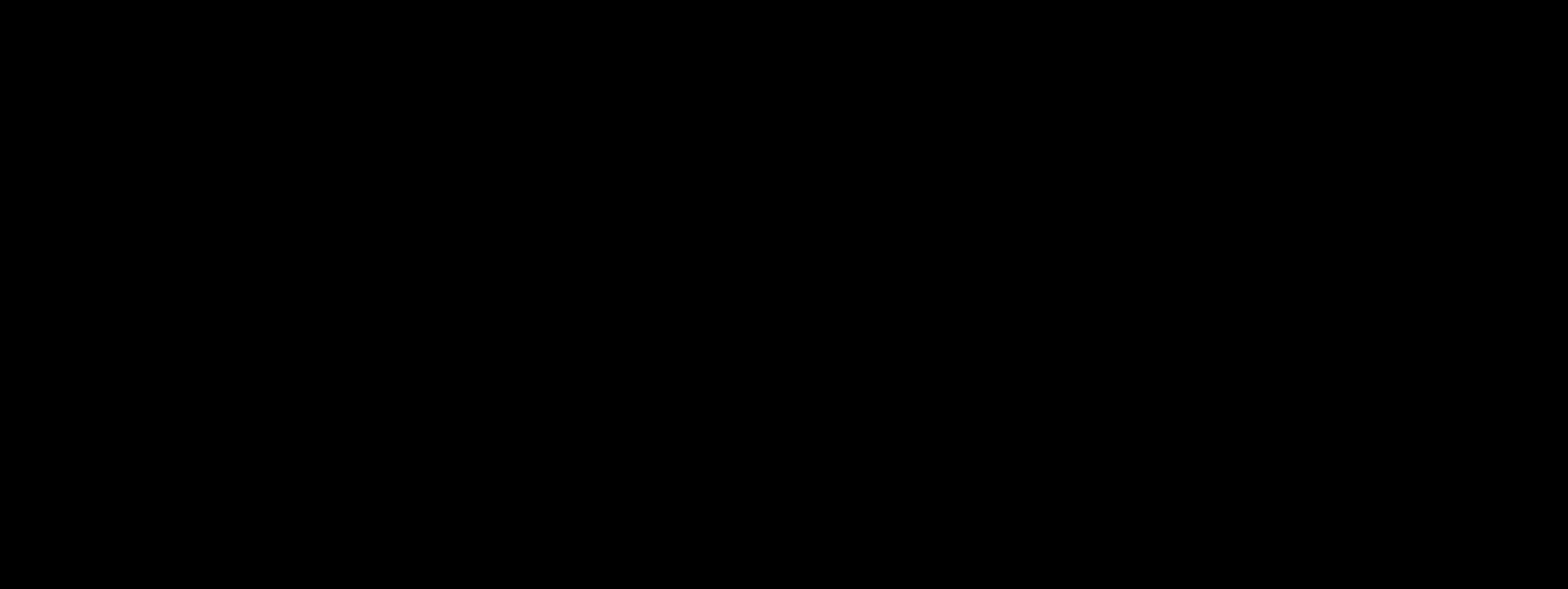
{"keys": ["shift", "w"], "mouse": [], "events": [[50, "shift", "down"], [150, "shift", "up"], [242, "shift", "down"], [333, "shift", "up"], [425, "shift", "down"]]}
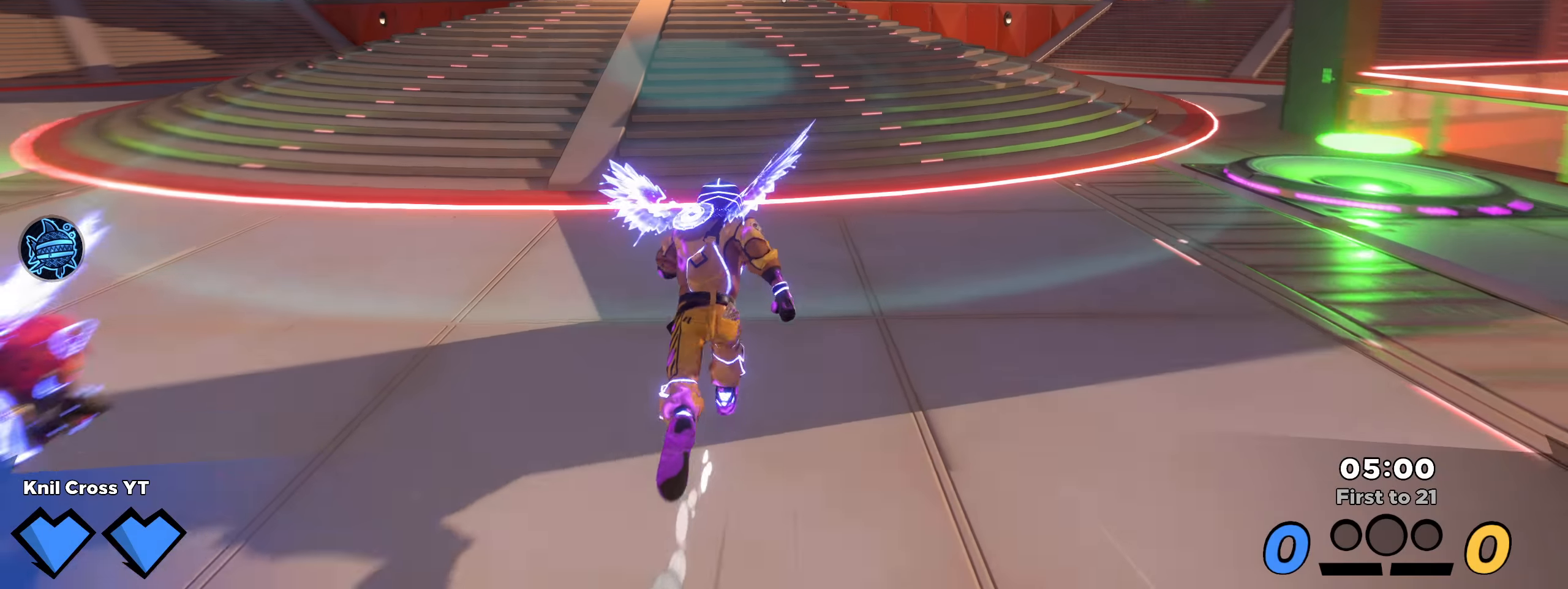
{"keys": ["d", "w"], "mouse": [], "events": [[17, "shift", "up"], [142, "shift", "down"], [292, "shift", "up"], [375, "shift", "down"], [484, "d", "down"], [500, "shift", "up"]]}
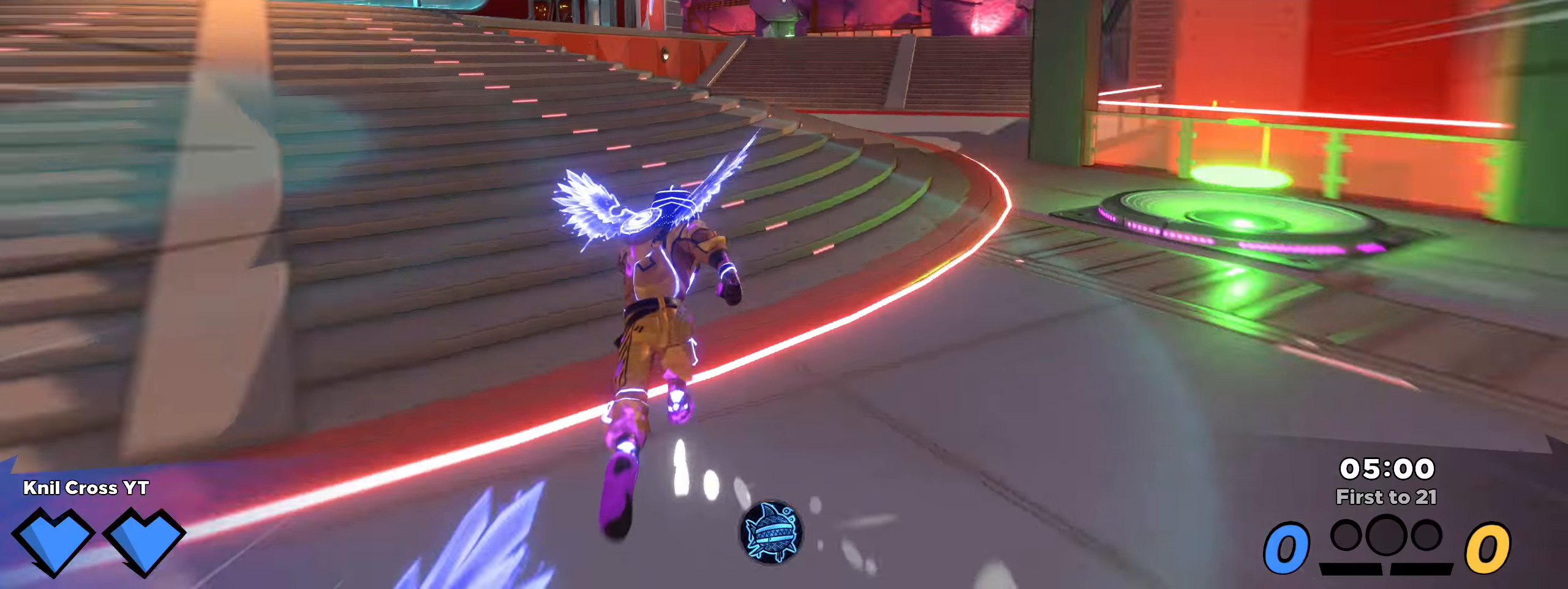
{"keys": ["shift", "w"], "mouse": [], "events": [[92, "shift", "down"], [125, "d", "up"], [292, "ctrl", "down"], [425, "ctrl", "up"]]}
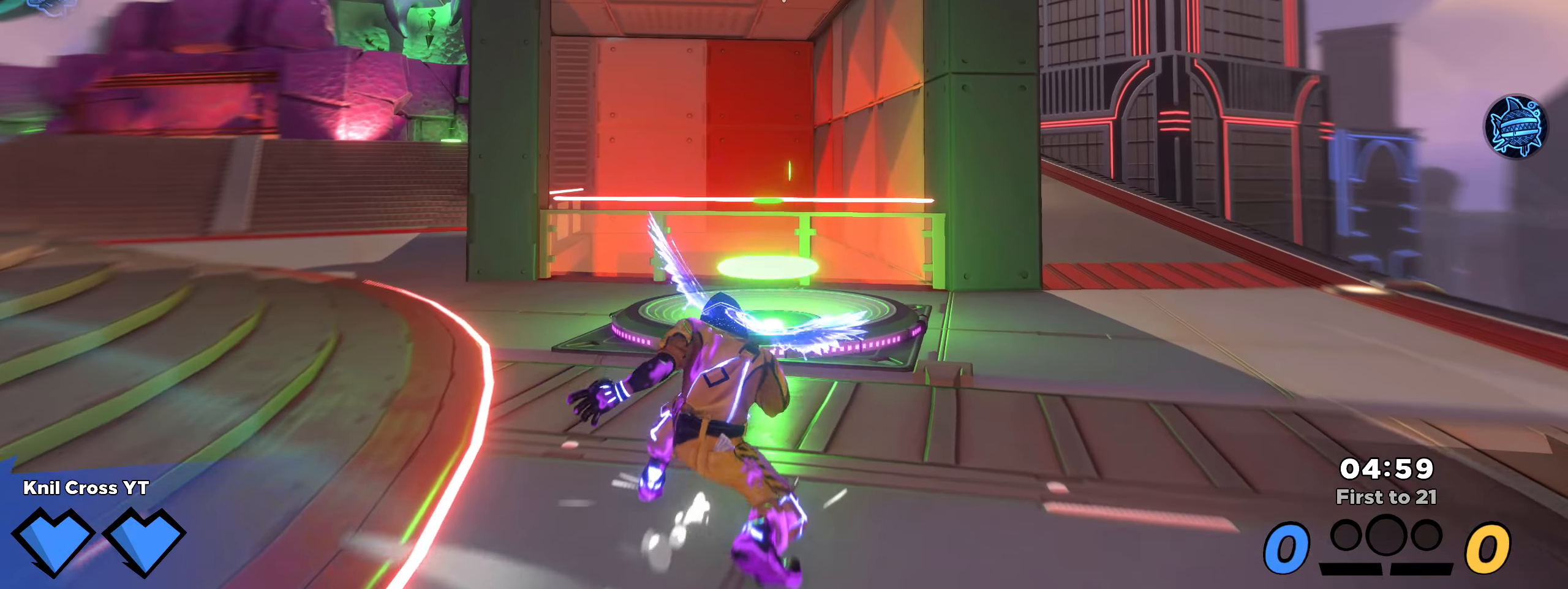
{"keys": ["shift", "w"], "mouse": [], "events": []}
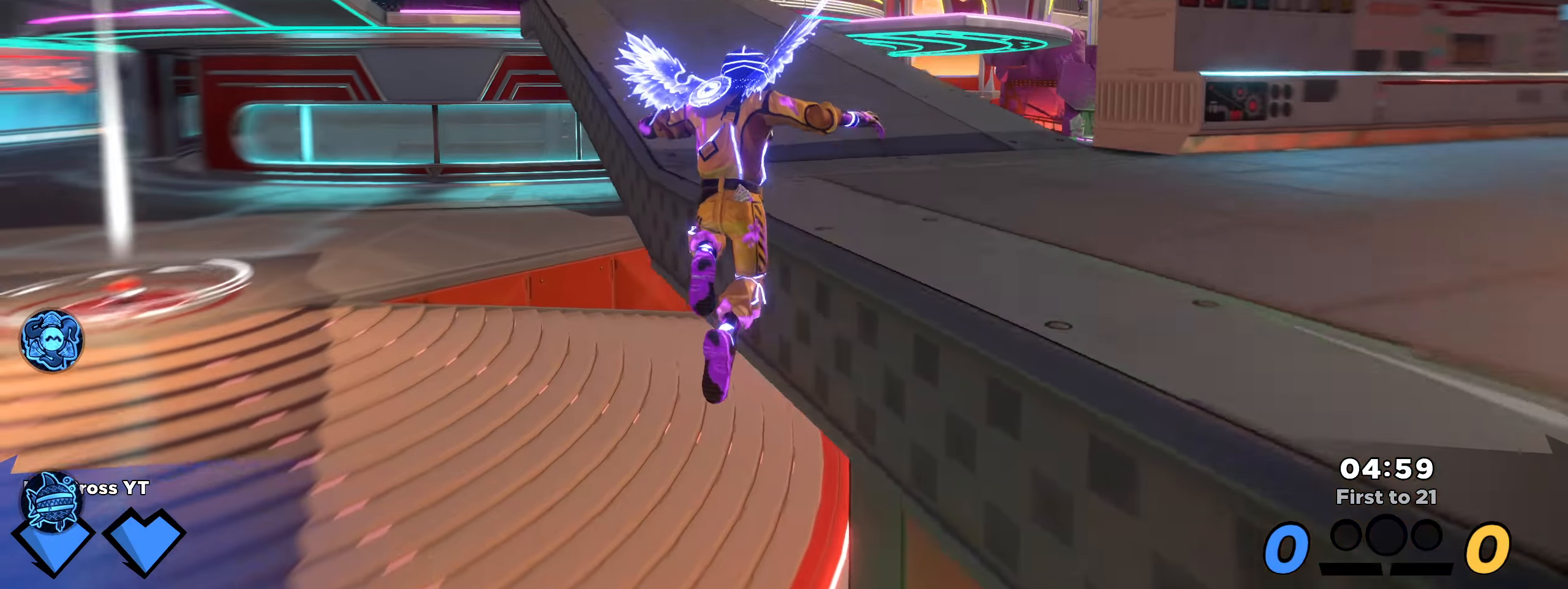
{"keys": ["shift", "w"], "mouse": [], "events": [[109, "q", "down"], [192, "q", "up"]]}
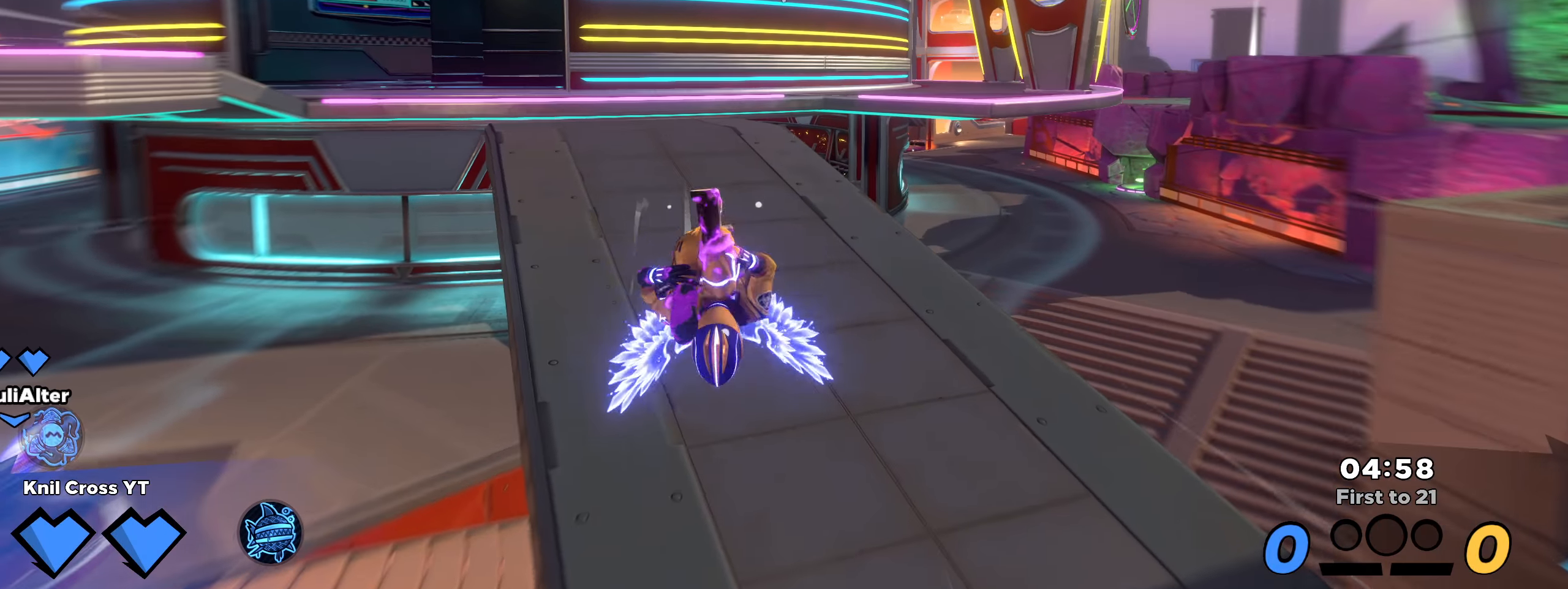
{"keys": ["shift", "w"], "mouse": [], "events": []}
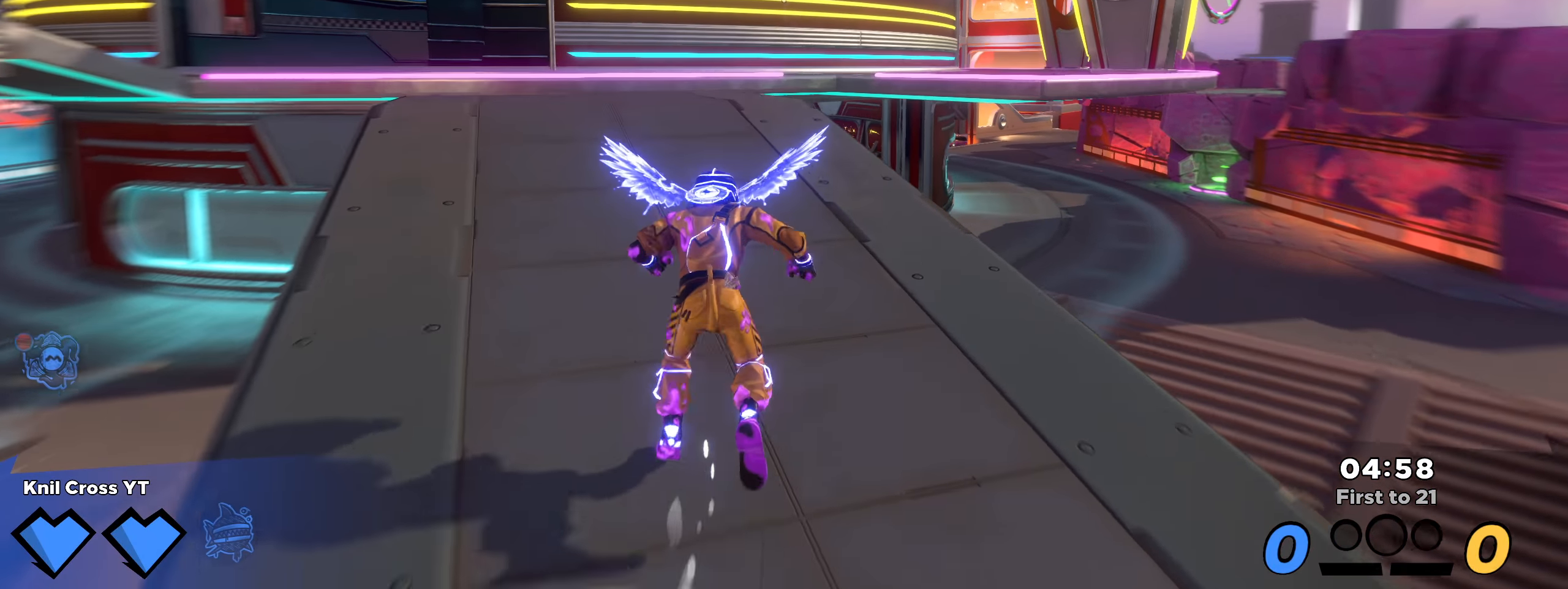
{"keys": ["d", "shift", "w"], "mouse": [], "events": [[400, "d", "down"]]}
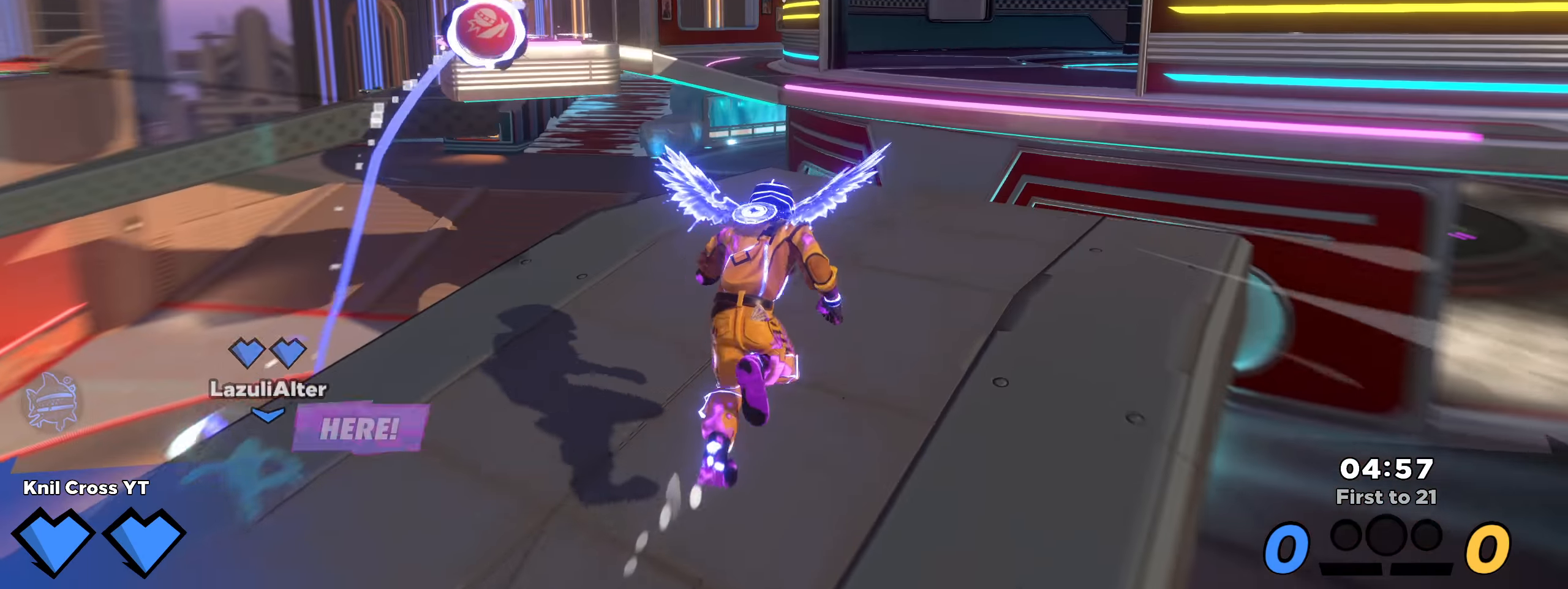
{"keys": ["shift", "space", "w"], "mouse": [], "events": [[275, "d", "up"], [475, "space", "down"]]}
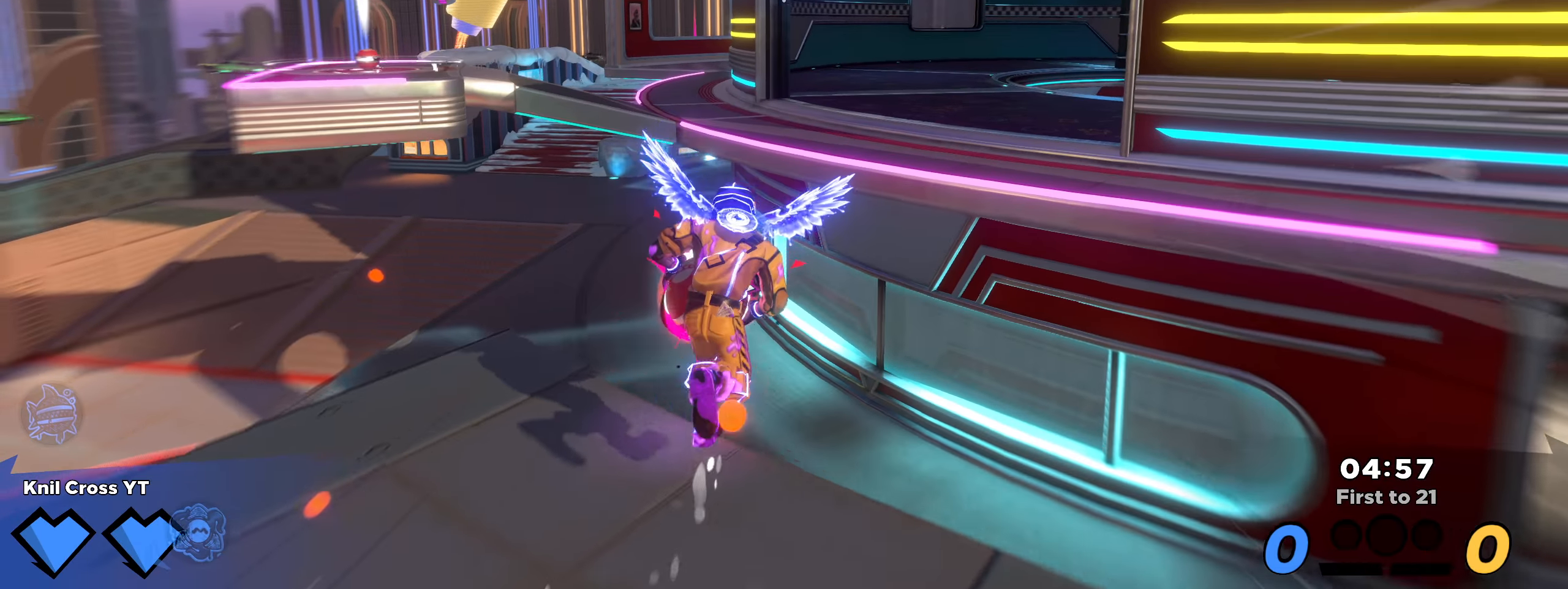
{"keys": ["d", "shift", "w"], "mouse": [], "events": [[92, "space", "up"], [100, "d", "down"], [292, "q", "down"], [409, "q", "up"]]}
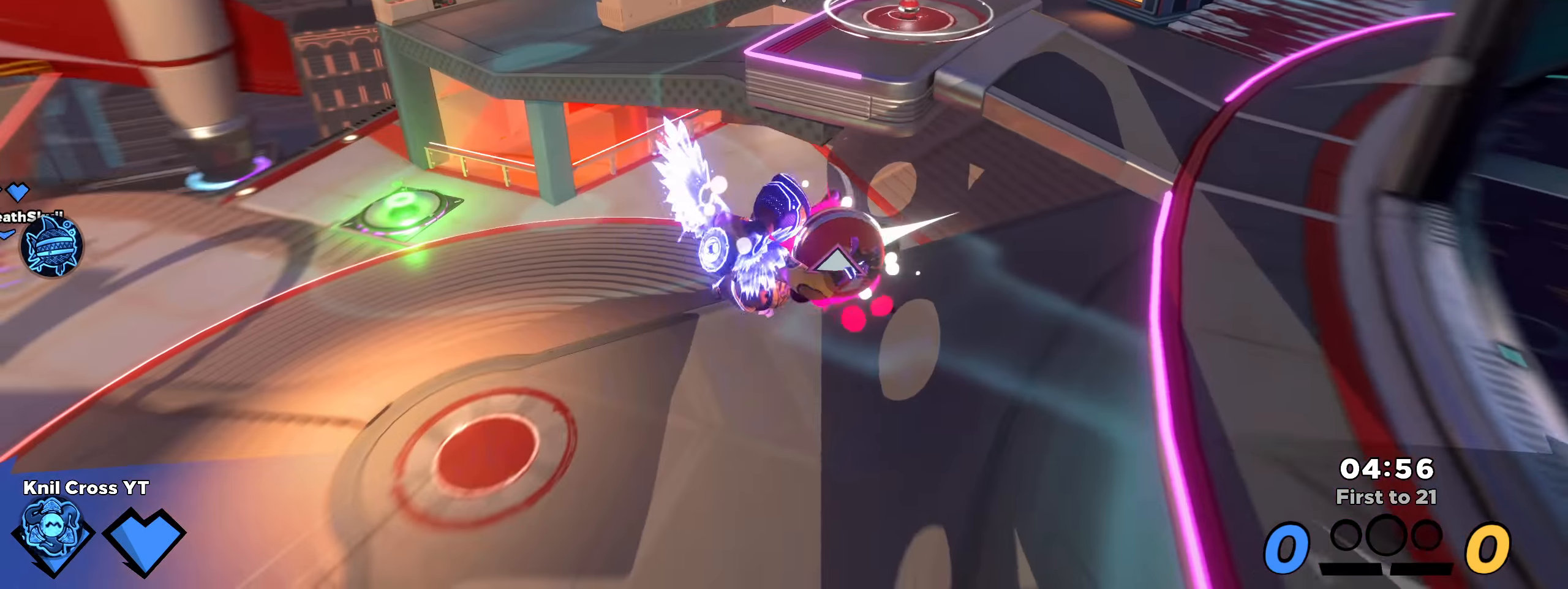
{"keys": ["d", "w"], "mouse": [], "events": [[25, "shift", "up"], [400, "mouse_wheel", "down"], [450, "mouse_wheel", "up"]]}
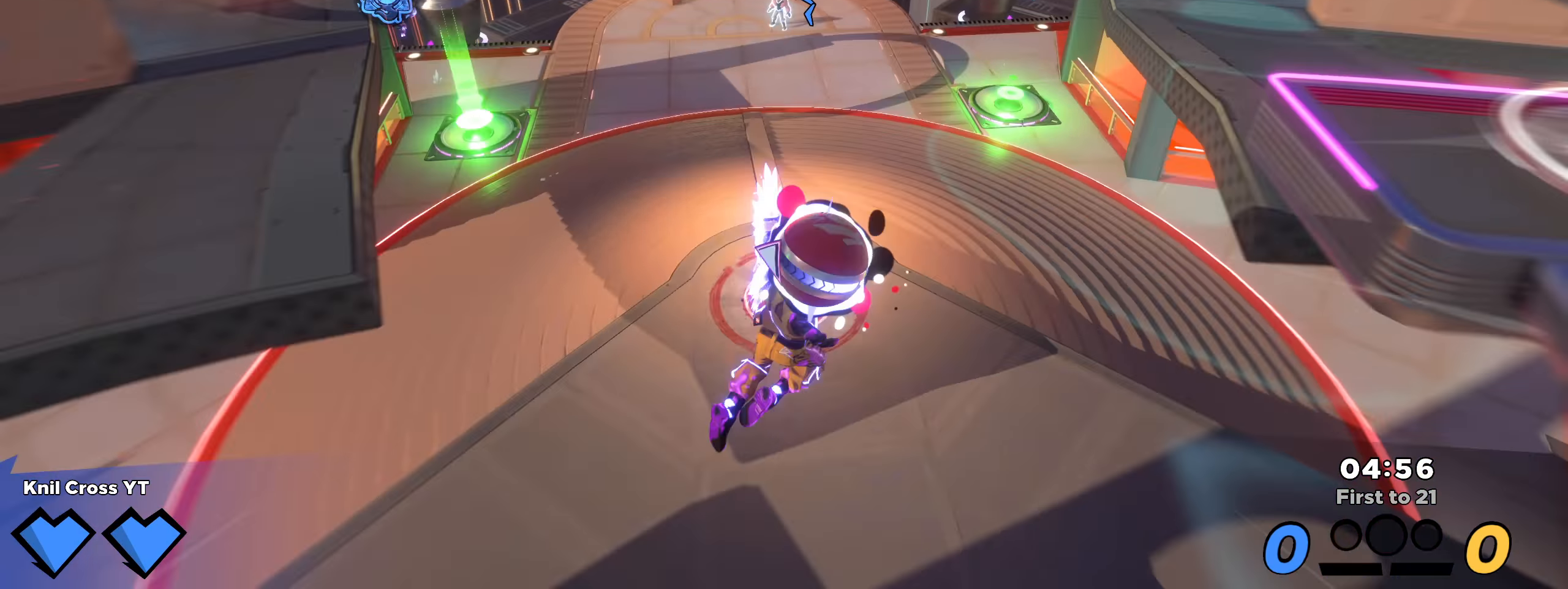
{"keys": ["d", "q", "shift", "w"], "mouse": [], "events": [[67, "q", "down"], [125, "space", "down"], [184, "q", "up"], [242, "space", "up"], [250, "shift", "down"], [259, "q", "down"], [375, "q", "up"], [467, "q", "down"]]}
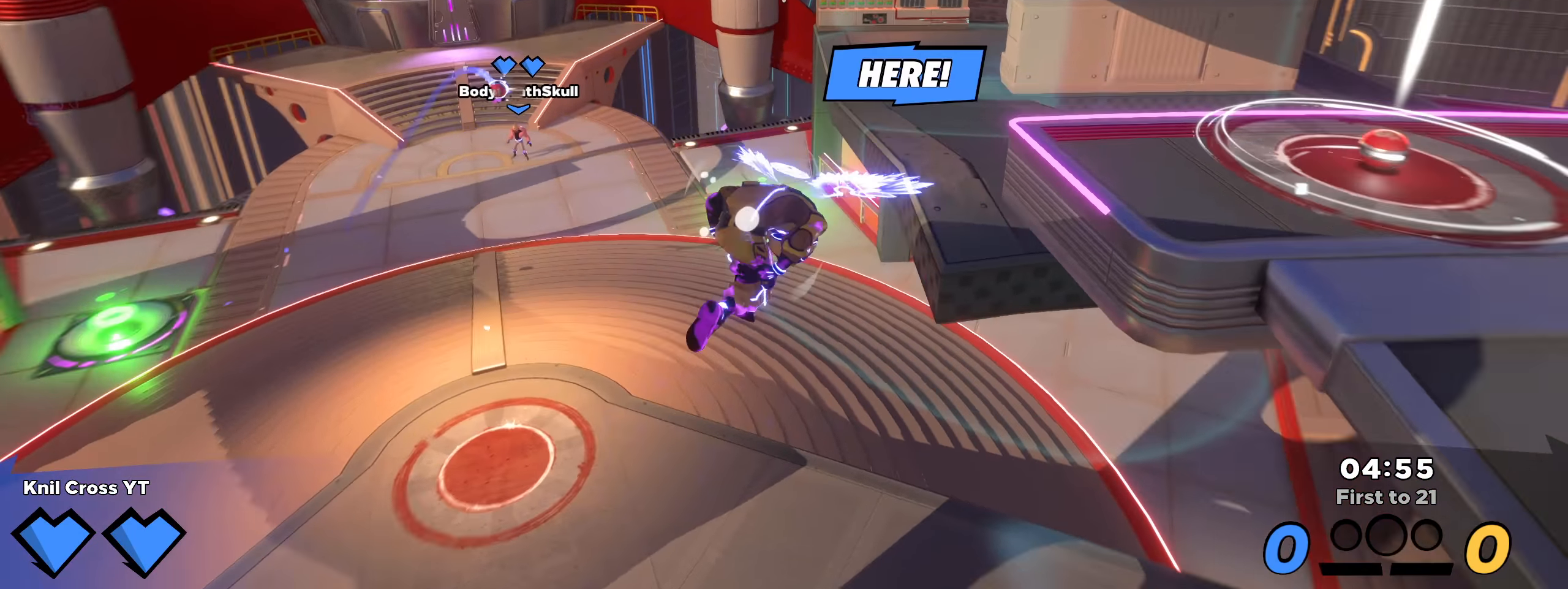
{"keys": ["d", "q", "shift", "w"], "mouse": [], "events": [[67, "q", "up"], [134, "q", "down"], [242, "q", "up"], [309, "q", "down"], [450, "q", "up"], [484, "q", "down"]]}